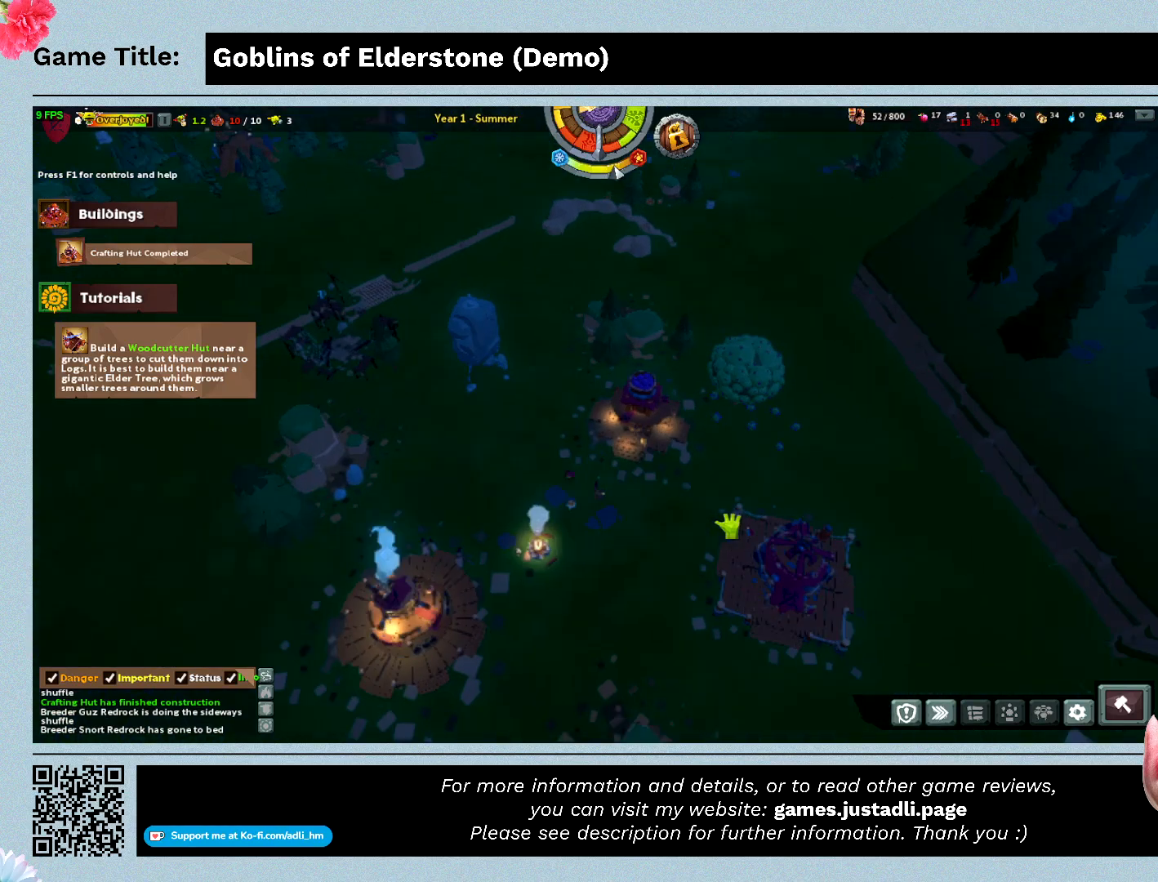
Gameplay with keyboard; each line is a JSON object with the keys held at the frame after it. "events" lists presses ("down") and releases ("up") of "0", "1", "2", "3", "4", "5", "6", "7", "8", "9", "a", "alt", "b", "c", "caps_lock", "ctrl", "d", "down", "e", "escape", "f", "f1", "f2", "f3", "f4", "f5", "f6", "f7", "f8", "g", "h", "i", "j", "k", "l", "left", "m", "n", "o", "p", "q", "r", "return", "right", "s", "shift", "space", "t", "tab", "tilde", "u", "up", "v", "w", "x", "y" and "z" between this image and that frame as [ms after this image, input, new state], when the widget could be followed in between. No other keys are recorded. Mouse input is not recorded.
{"keys": ["a"], "events": [[33, "a", "down"]]}
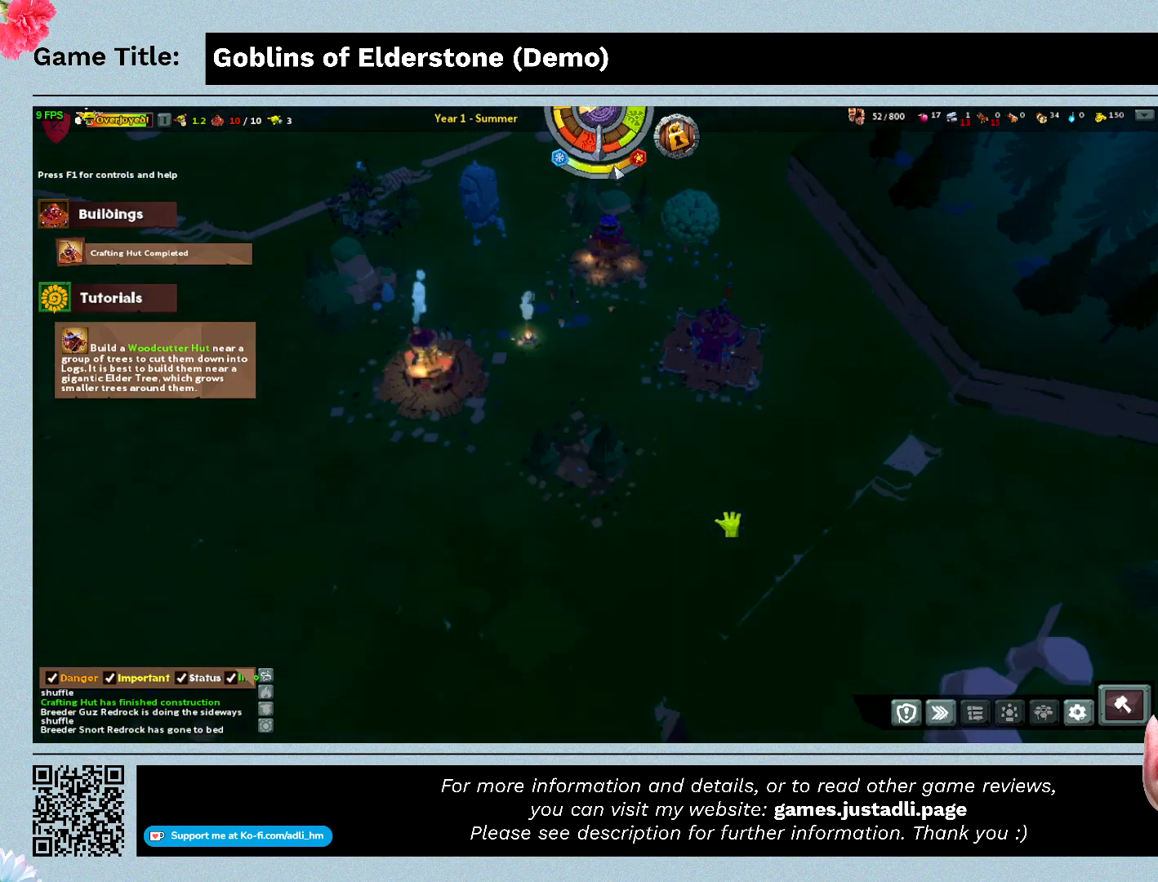
{"keys": ["a"], "events": []}
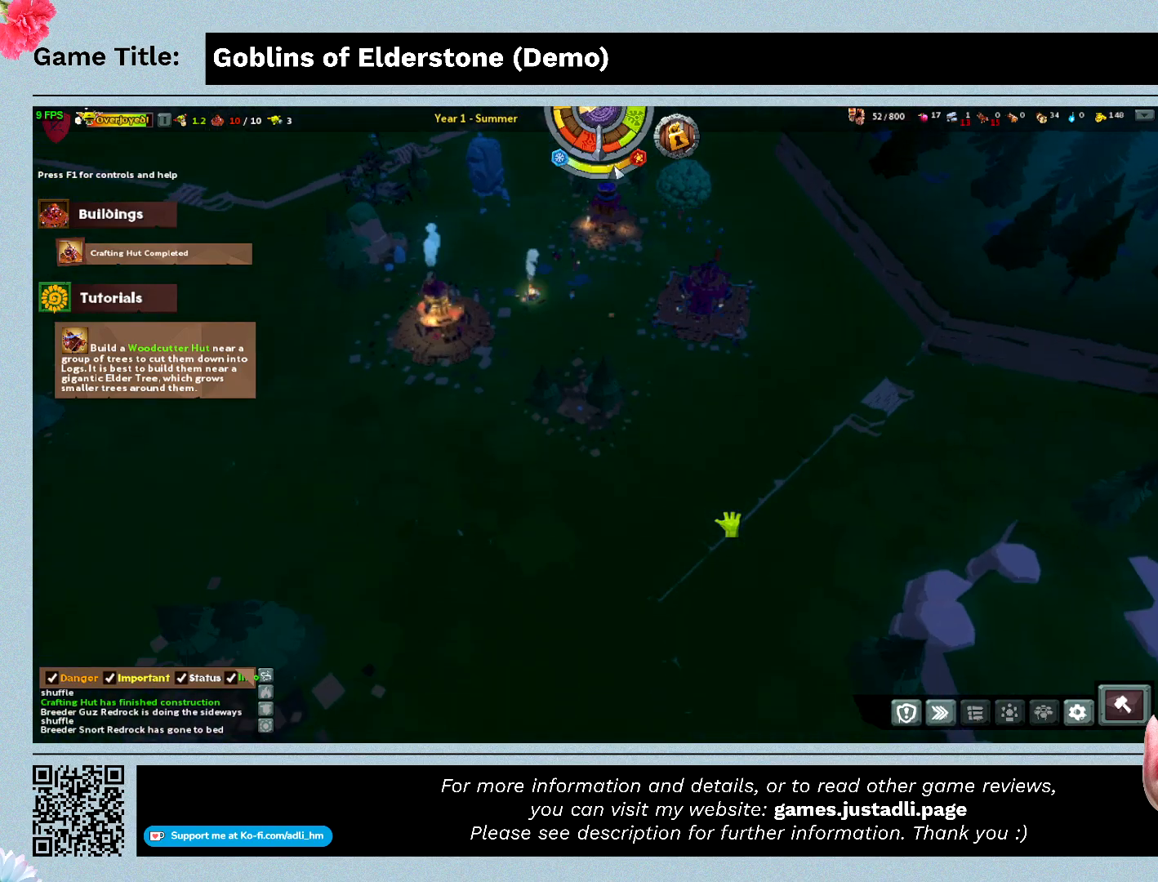
{"keys": ["a"], "events": []}
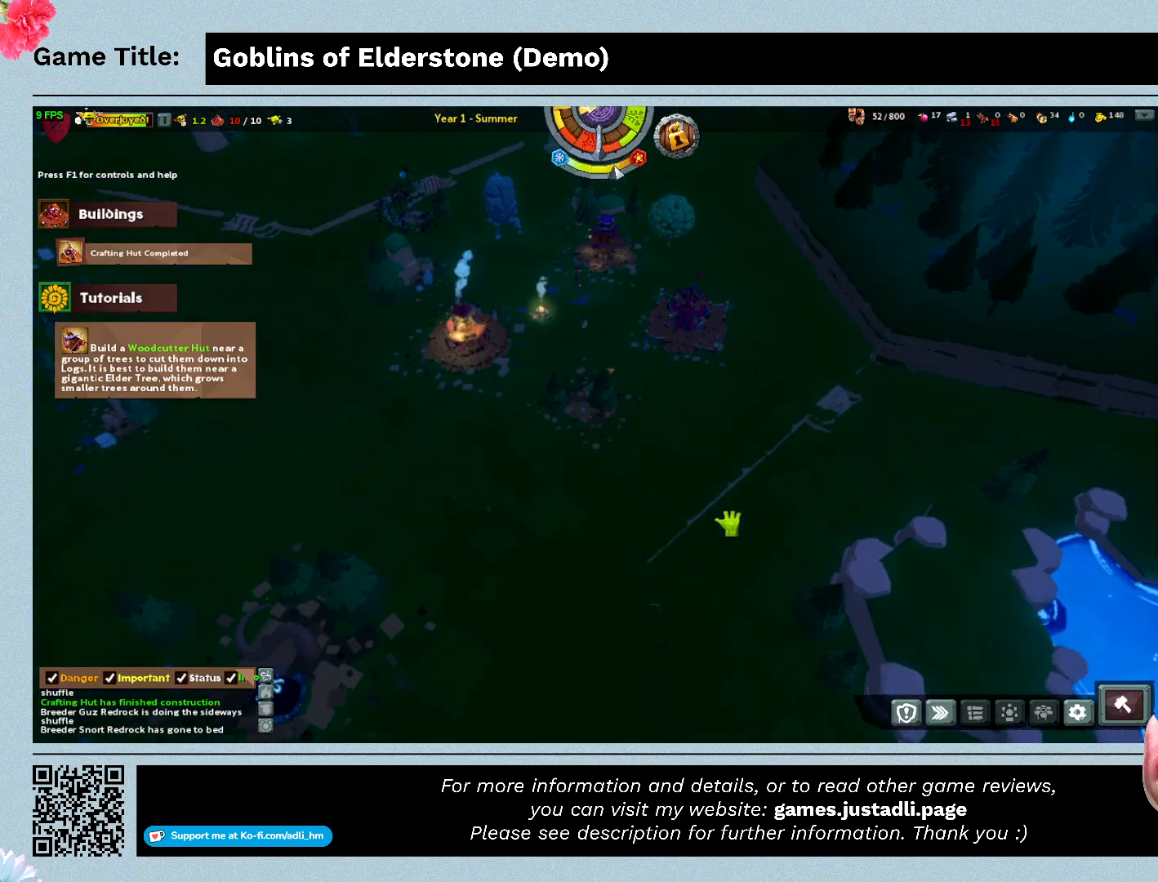
{"keys": ["a"], "events": []}
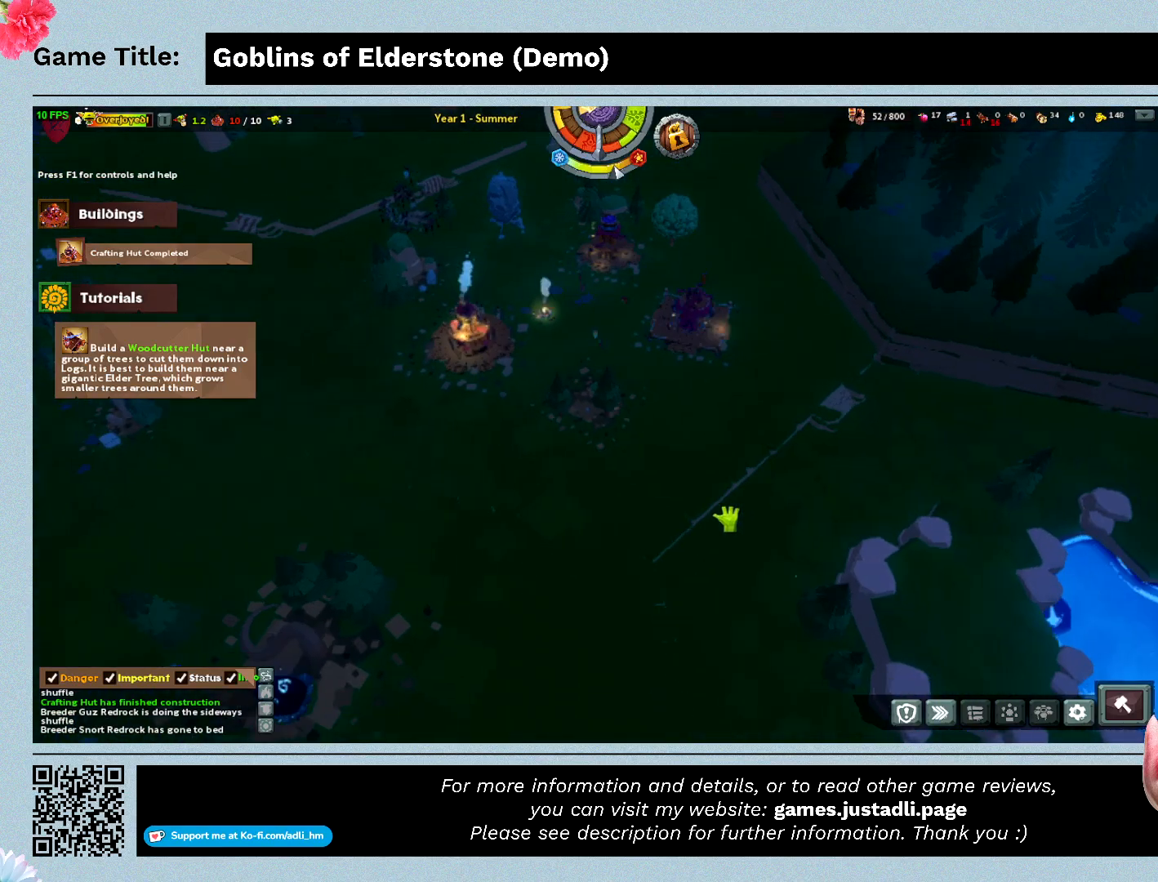
{"keys": [], "events": [[167, "a", "up"]]}